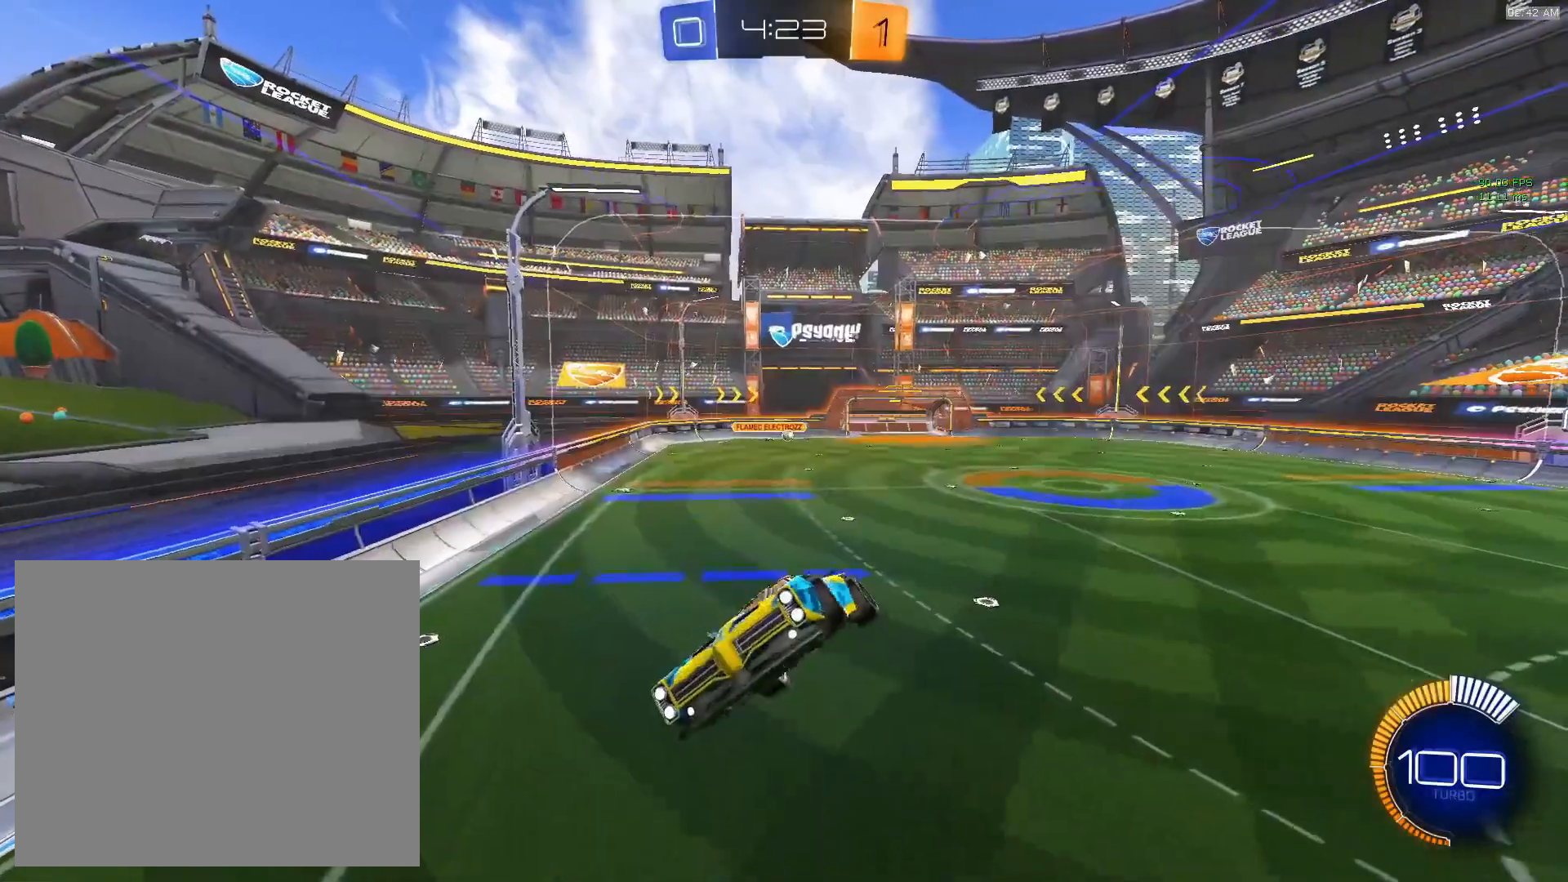
Gameplay with a controller (PlayStation layout); each line is a JSON object with the inputs held at the frame after it. "events" lists button and stick changes between this image and that frame as [ms after this image, input, new state], when the widget could be followed in between. Not read: L3 R3 right_stick.
{"buttons": [], "left_stick": "center", "events": [[433, "left_stick", "center"]]}
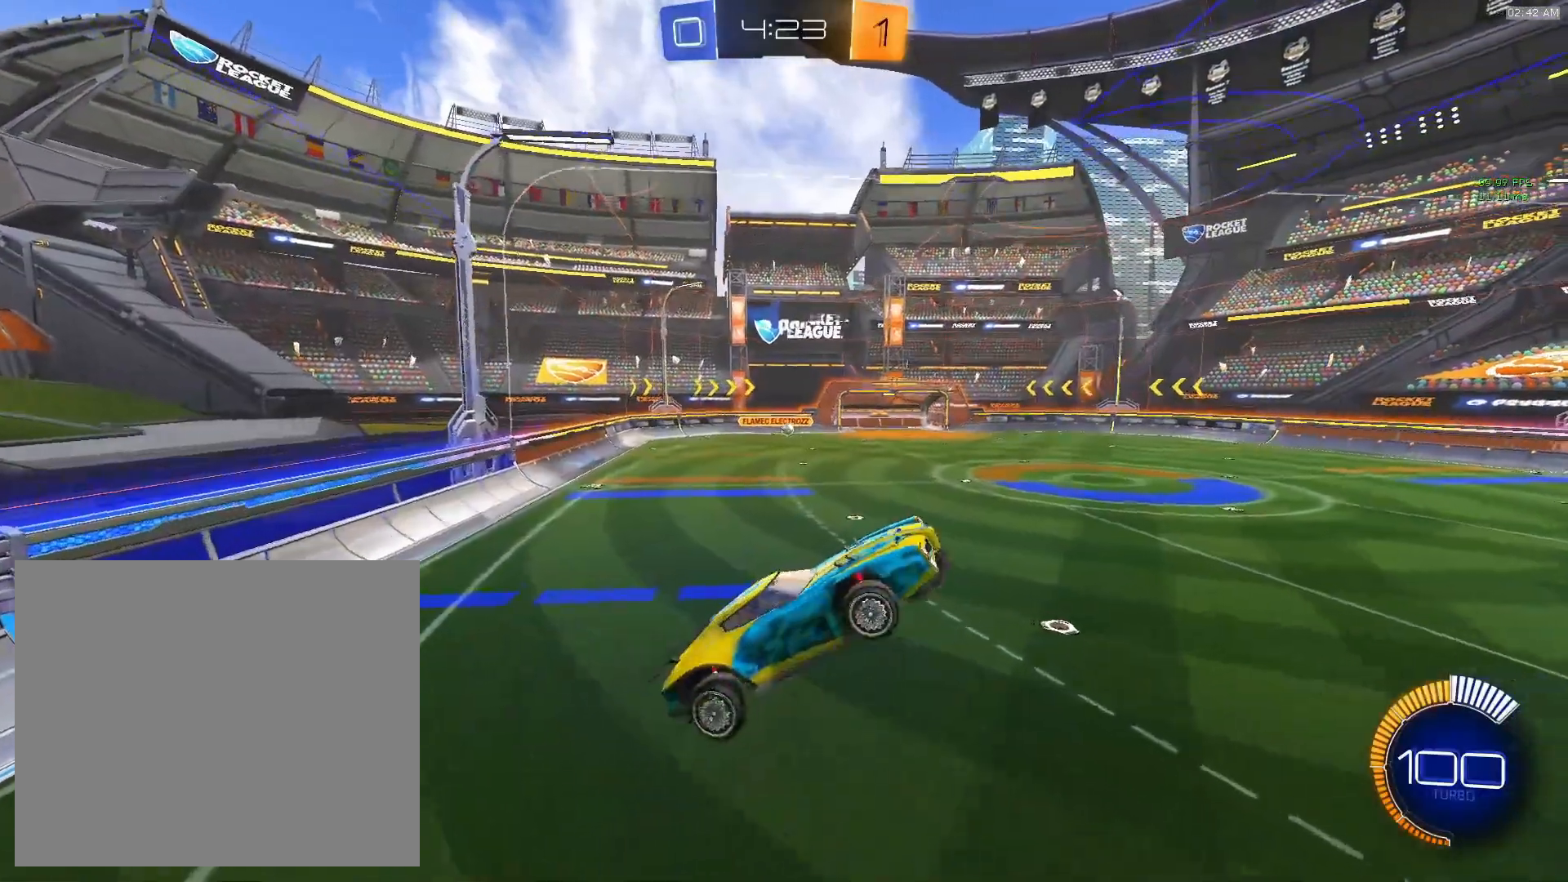
{"buttons": ["L1"], "left_stick": "right", "events": [[67, "left_stick", "left"], [250, "left_stick", "center"], [400, "left_stick", "right"], [467, "L1", "down"]]}
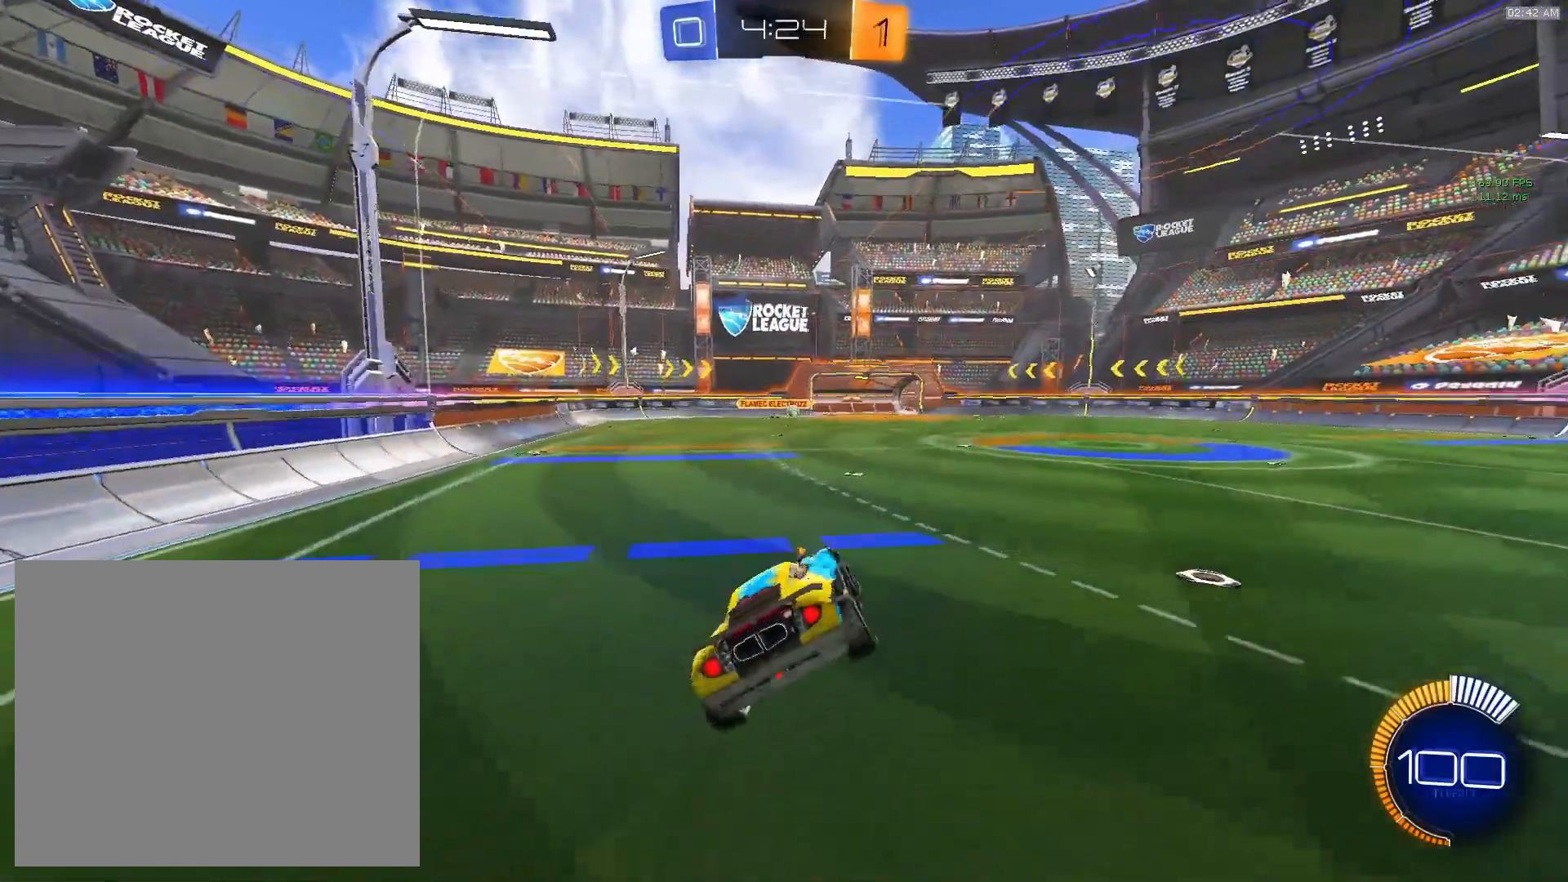
{"buttons": ["R2"], "left_stick": "right", "events": [[67, "L1", "up"], [267, "R2", "down"]]}
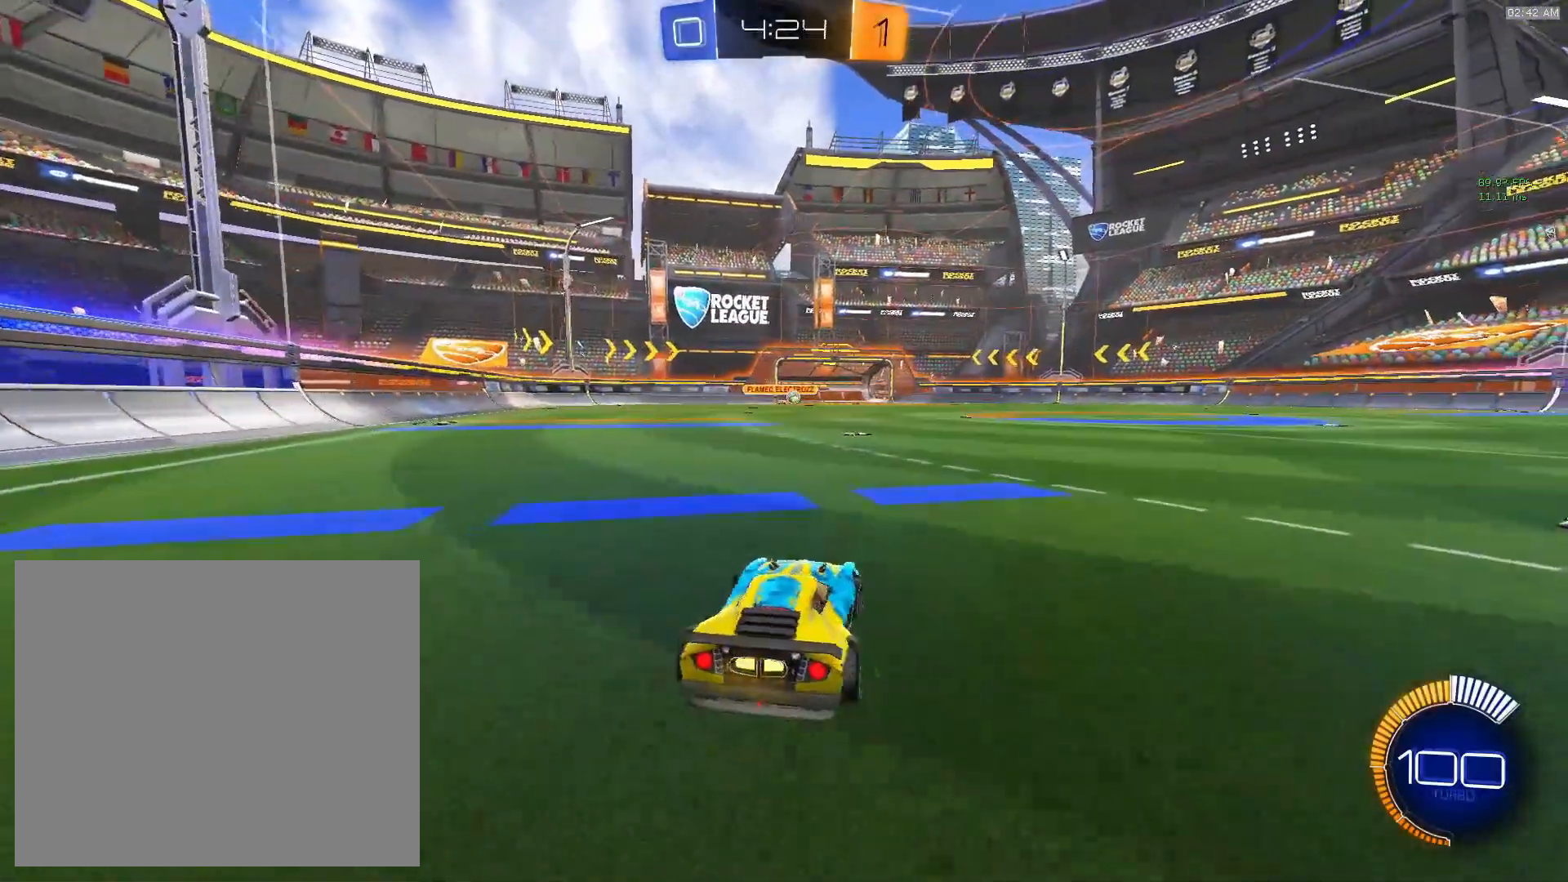
{"buttons": ["R2"], "left_stick": "right", "events": []}
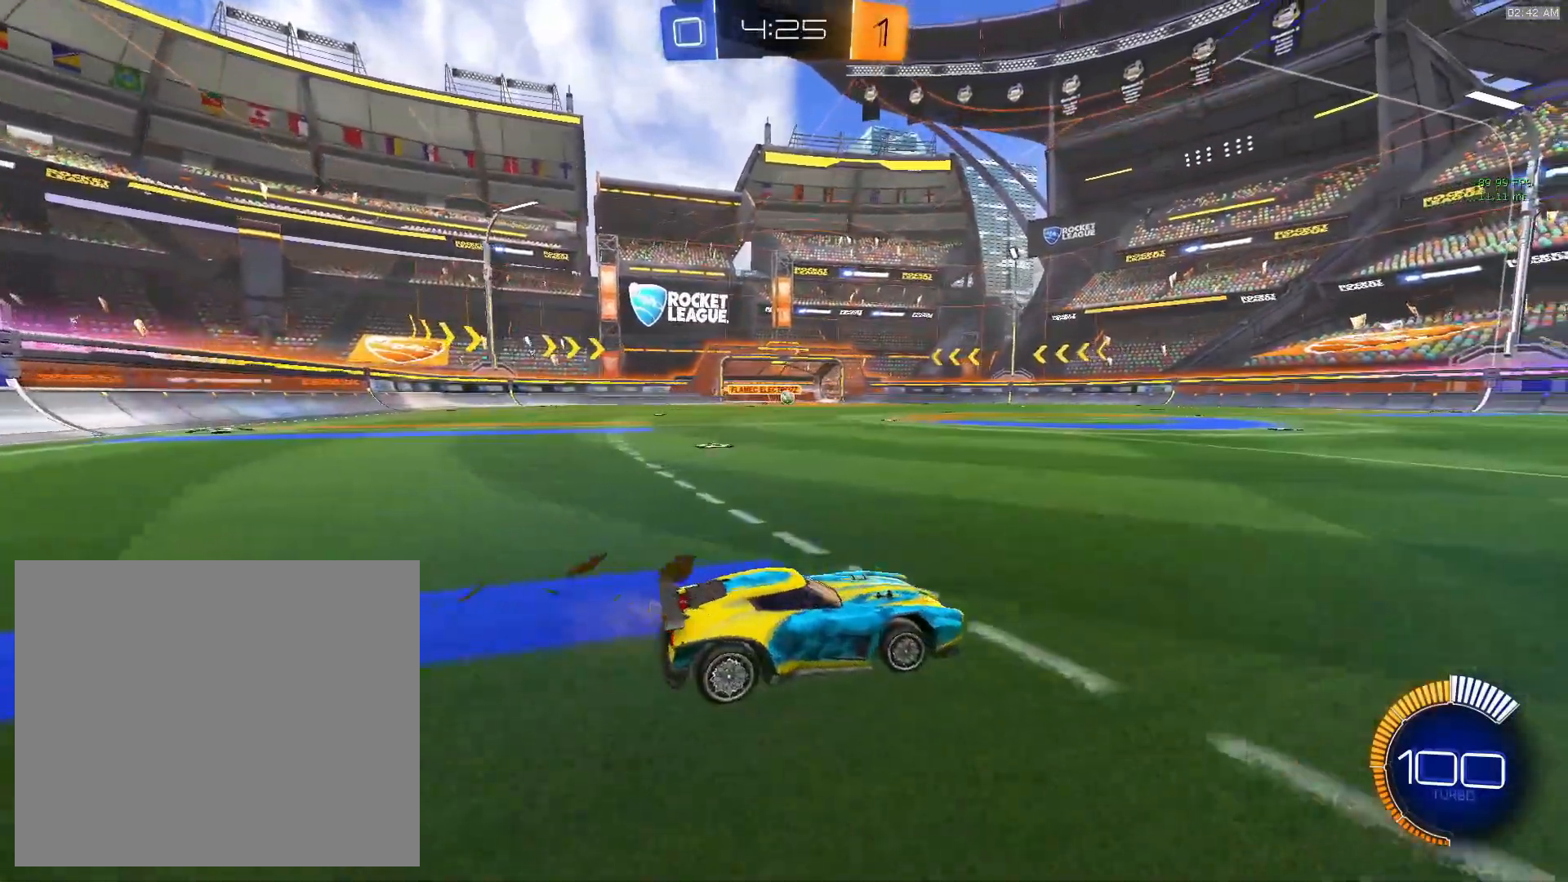
{"buttons": ["R2"], "left_stick": "center", "events": [[50, "left_stick", "center"], [217, "left_stick", "left"], [350, "left_stick", "center"]]}
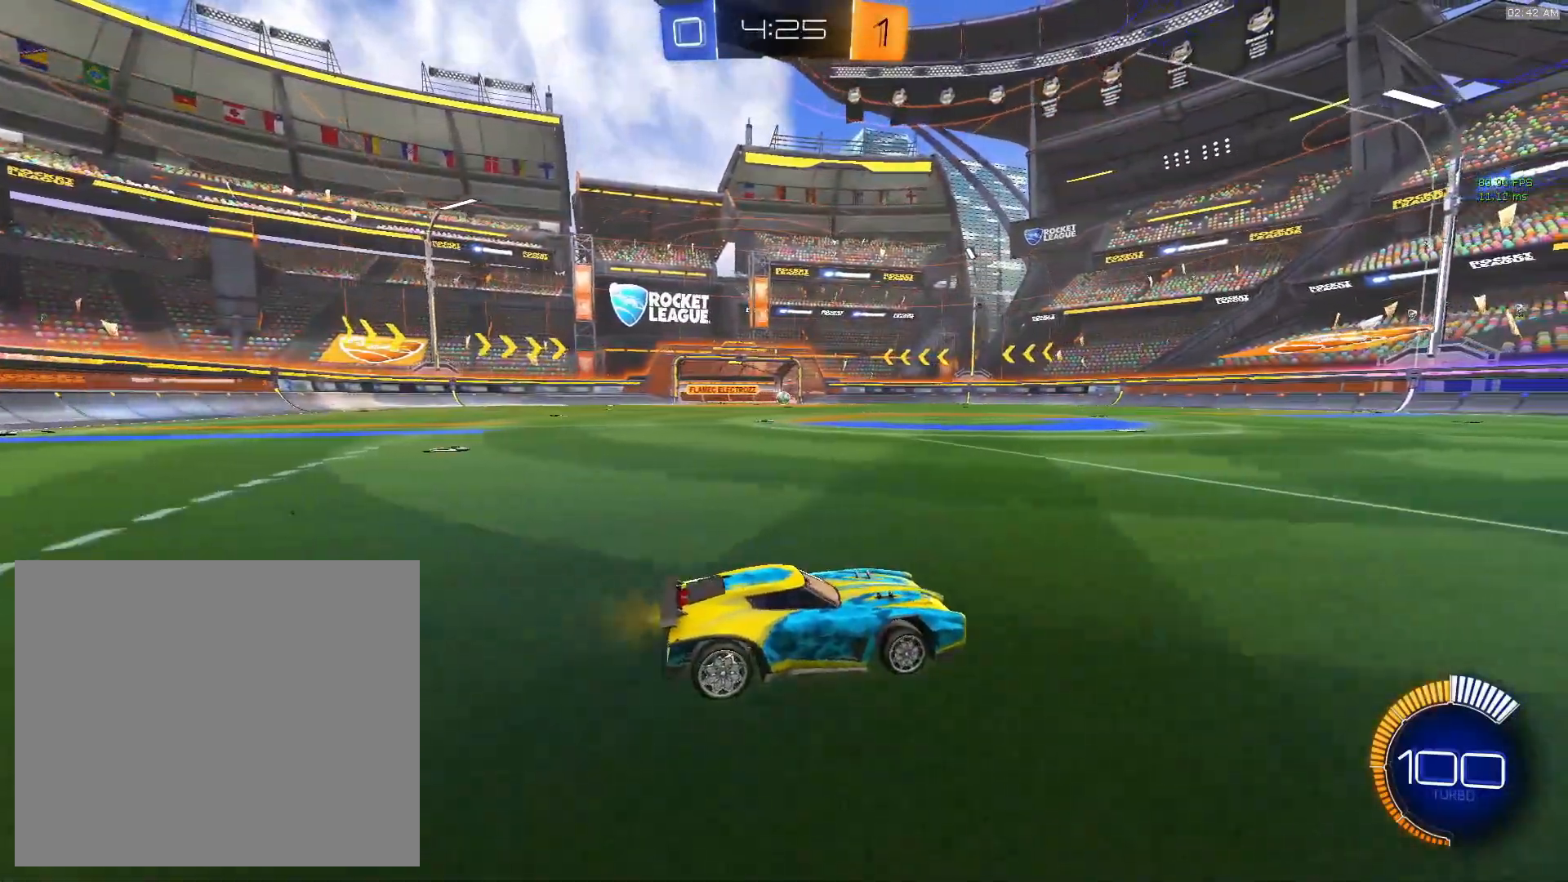
{"buttons": ["CROSS", "CIRCLE", "R2"], "left_stick": "up-left", "events": [[350, "left_stick", "right"], [417, "CIRCLE", "down"], [450, "CROSS", "down"], [483, "left_stick", "up-left"]]}
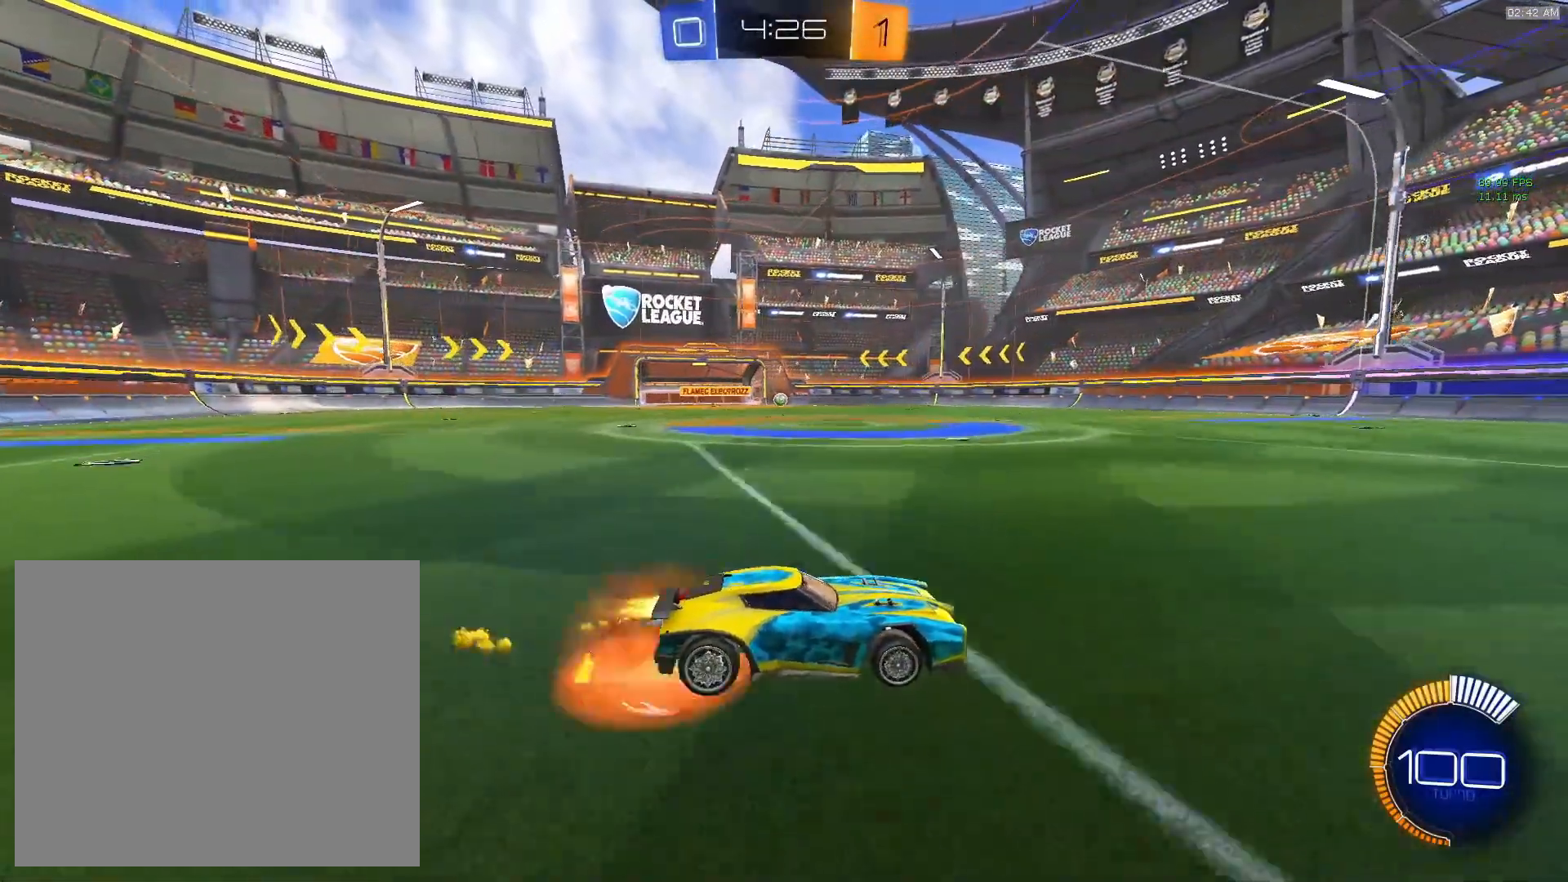
{"buttons": [], "left_stick": "center", "events": [[83, "CIRCLE", "up"], [83, "CROSS", "up"], [117, "CIRCLE", "down"], [150, "CROSS", "down"], [317, "CIRCLE", "up"], [317, "CROSS", "up"], [317, "left_stick", "center"], [417, "R2", "up"]]}